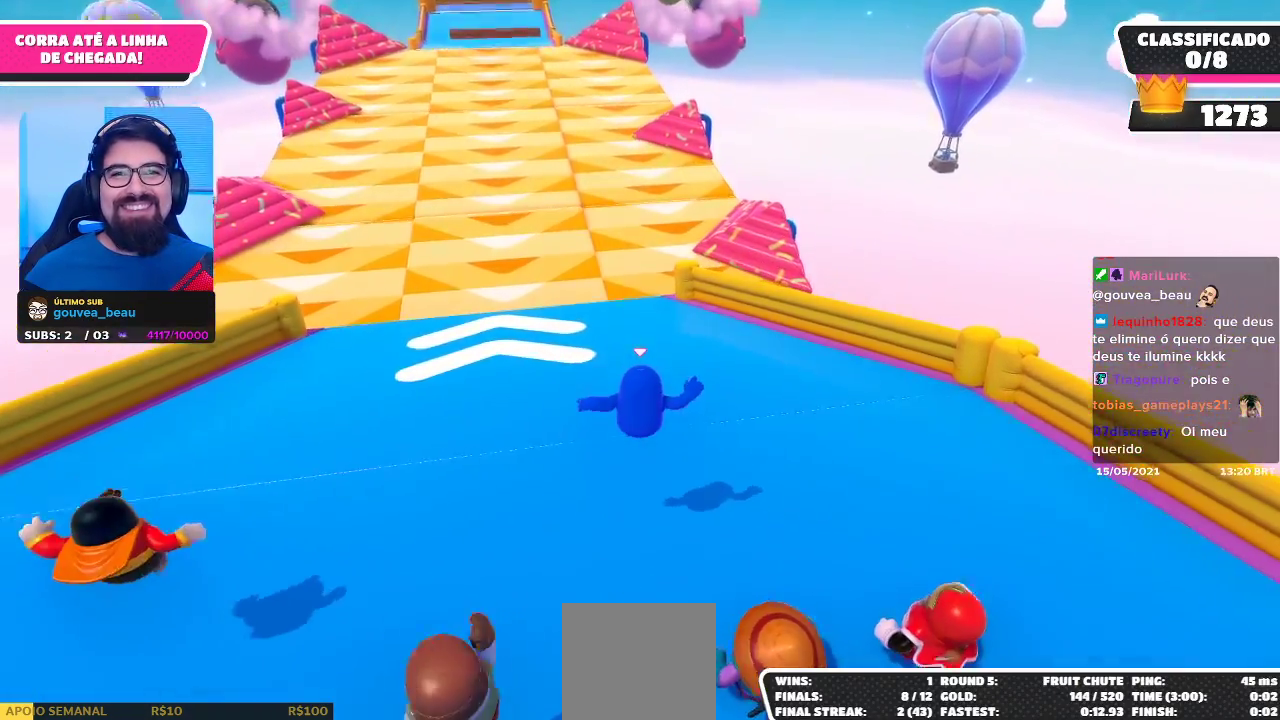
Gameplay with a controller (Xbox layout); each line is a JSON object with the inputs held at the frame after it. "events" lists button and stick changes between this image and that frame as [ms after this image, input, new state], when the widget could be followed in between. Not read: R3.
{"buttons": [], "left_stick": "up", "right_stick": "center", "events": [[167, "right_stick", "up"], [417, "right_stick", "center"]]}
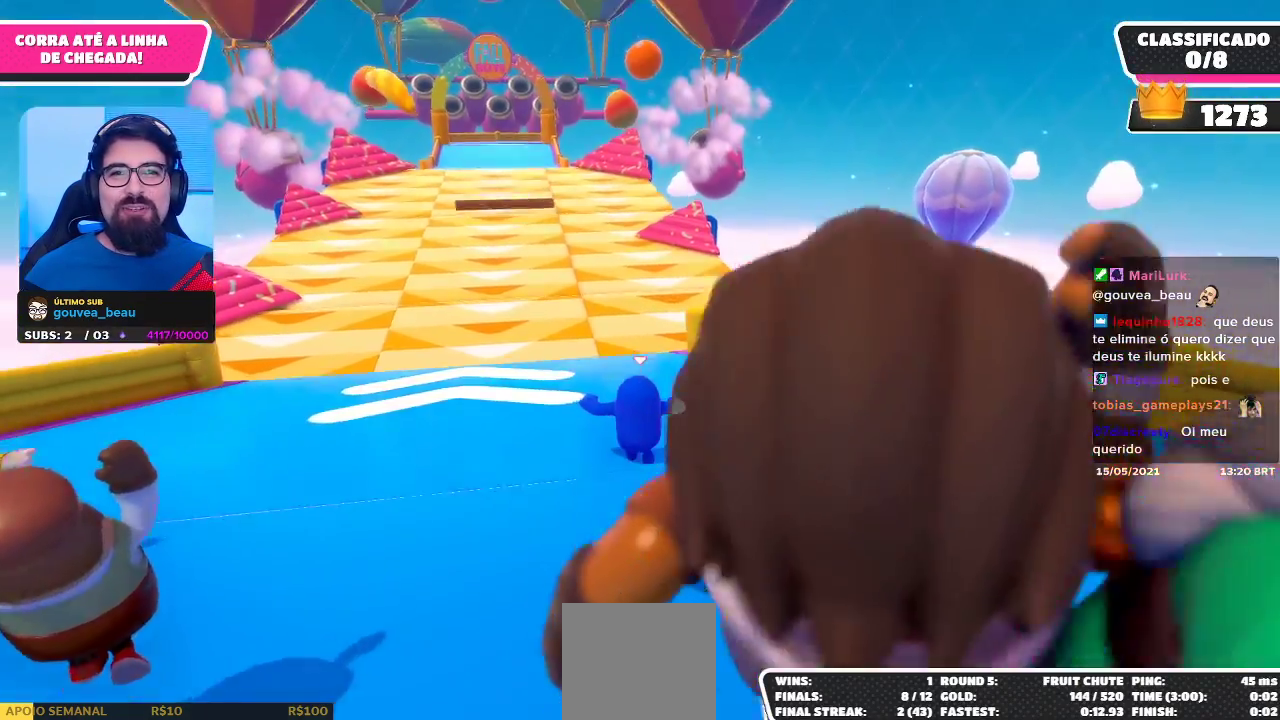
{"buttons": [], "left_stick": "up-right", "right_stick": "center", "events": [[300, "right_stick", "down"], [417, "left_stick", "up-right"], [500, "right_stick", "center"]]}
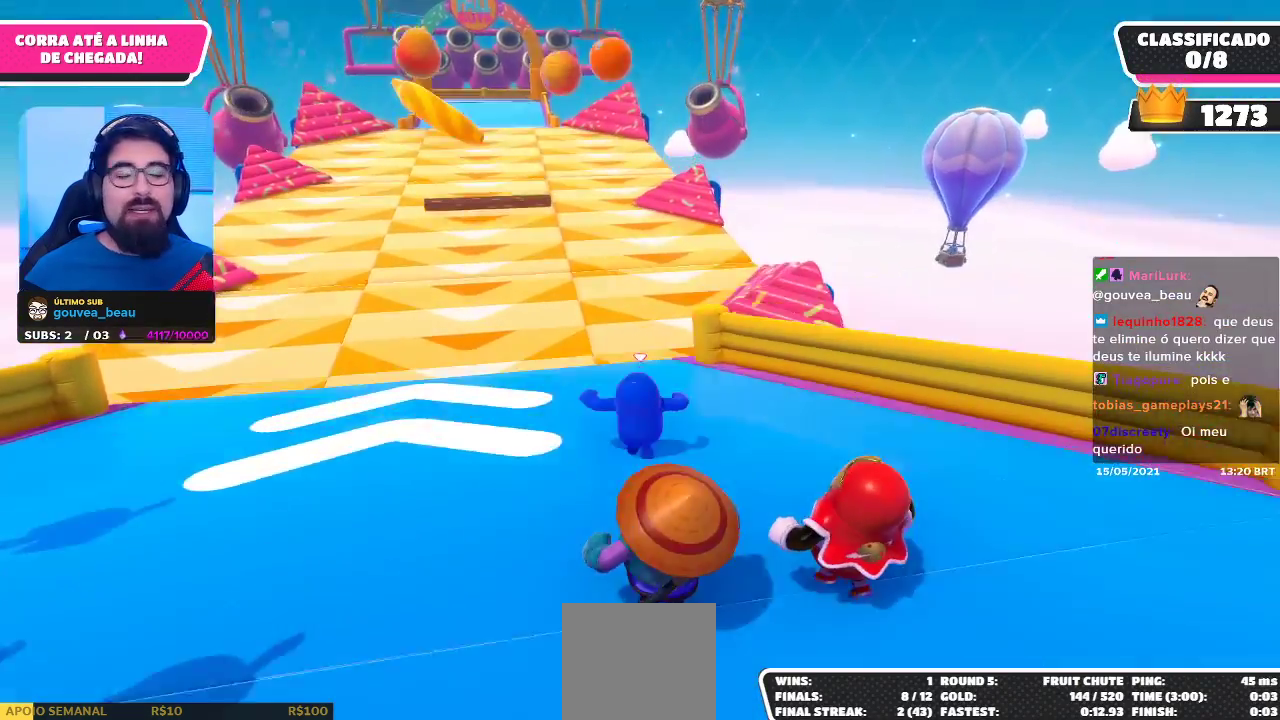
{"buttons": [], "left_stick": "up-left", "right_stick": "center", "events": [[50, "left_stick", "up"], [333, "left_stick", "up-left"]]}
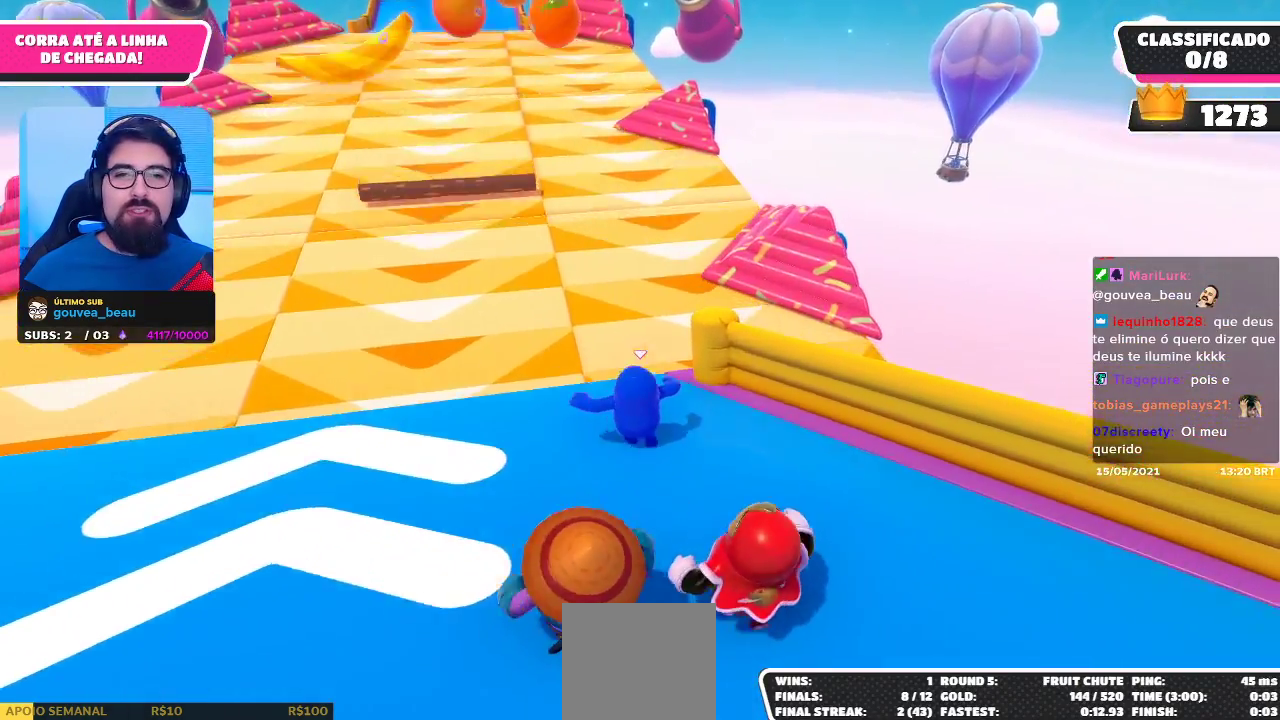
{"buttons": ["A"], "left_stick": "up-right", "right_stick": "center", "events": [[33, "left_stick", "up"], [367, "A", "down"], [367, "left_stick", "up-right"]]}
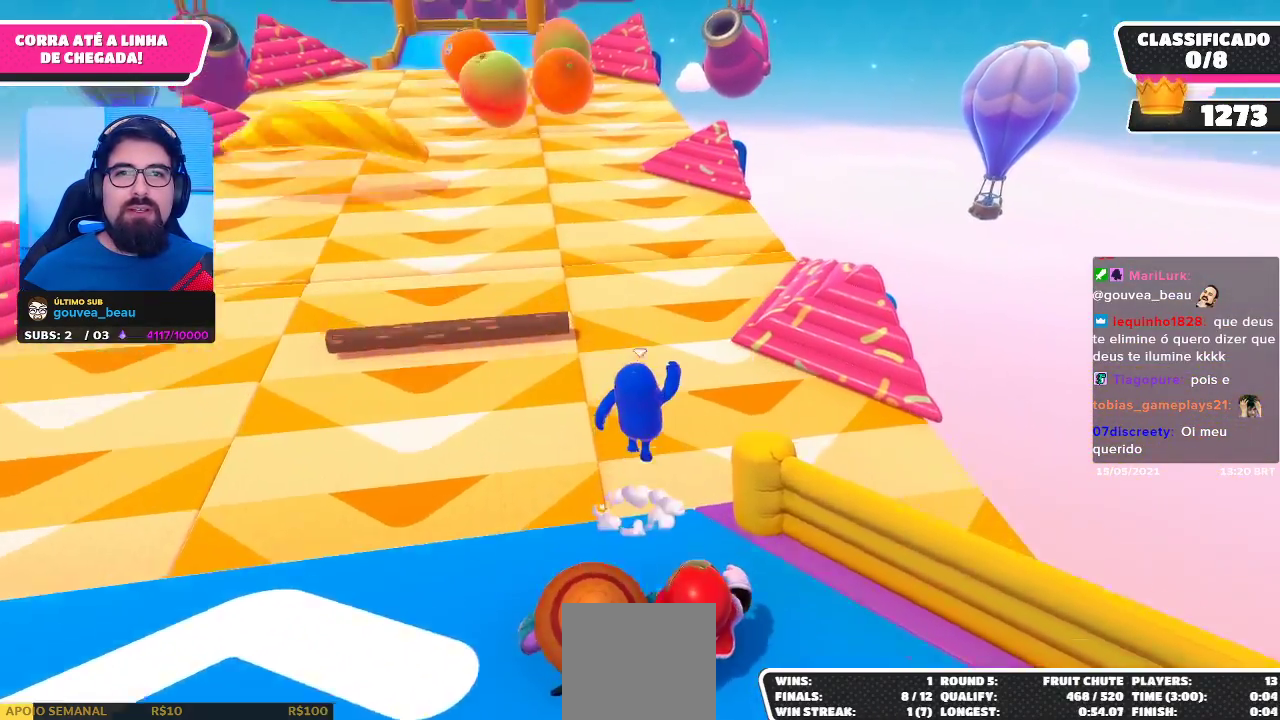
{"buttons": ["X"], "left_stick": "up-right", "right_stick": "center", "events": [[100, "A", "up"], [400, "X", "down"]]}
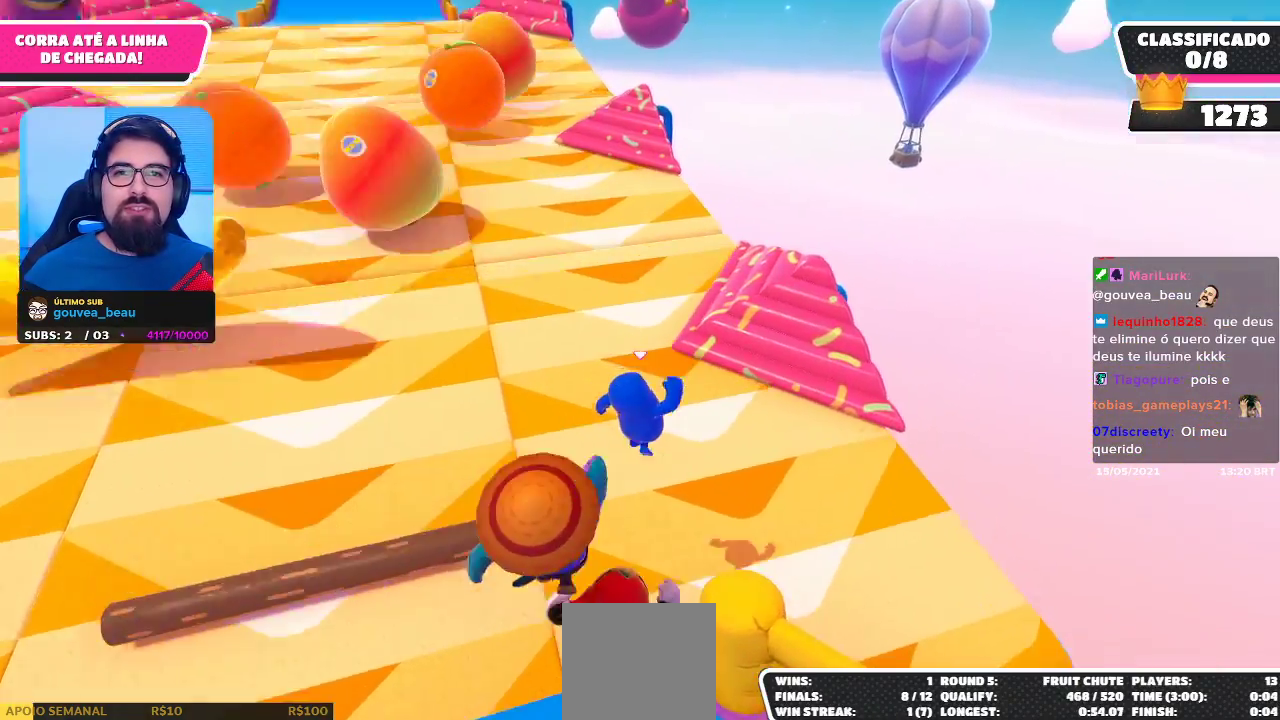
{"buttons": [], "left_stick": "up-right", "right_stick": "center", "events": [[200, "X", "up"]]}
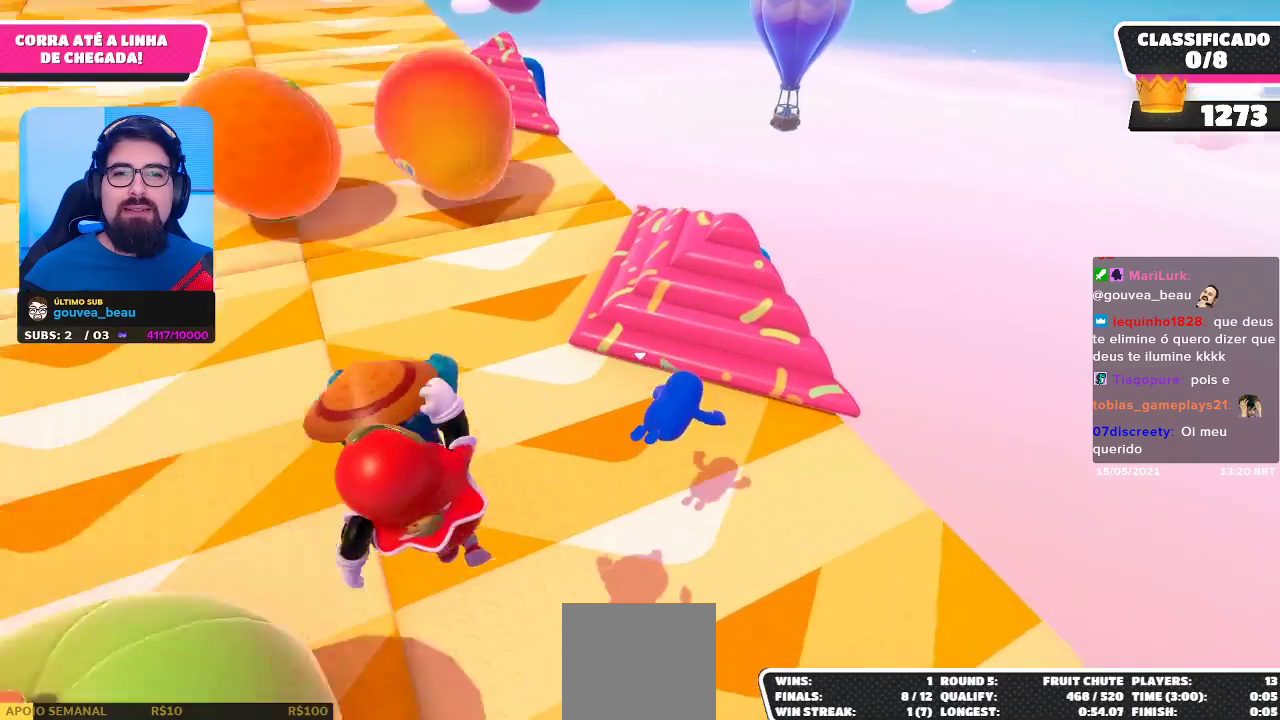
{"buttons": [], "left_stick": "up-left", "right_stick": "center", "events": [[150, "left_stick", "up"], [300, "left_stick", "up-left"]]}
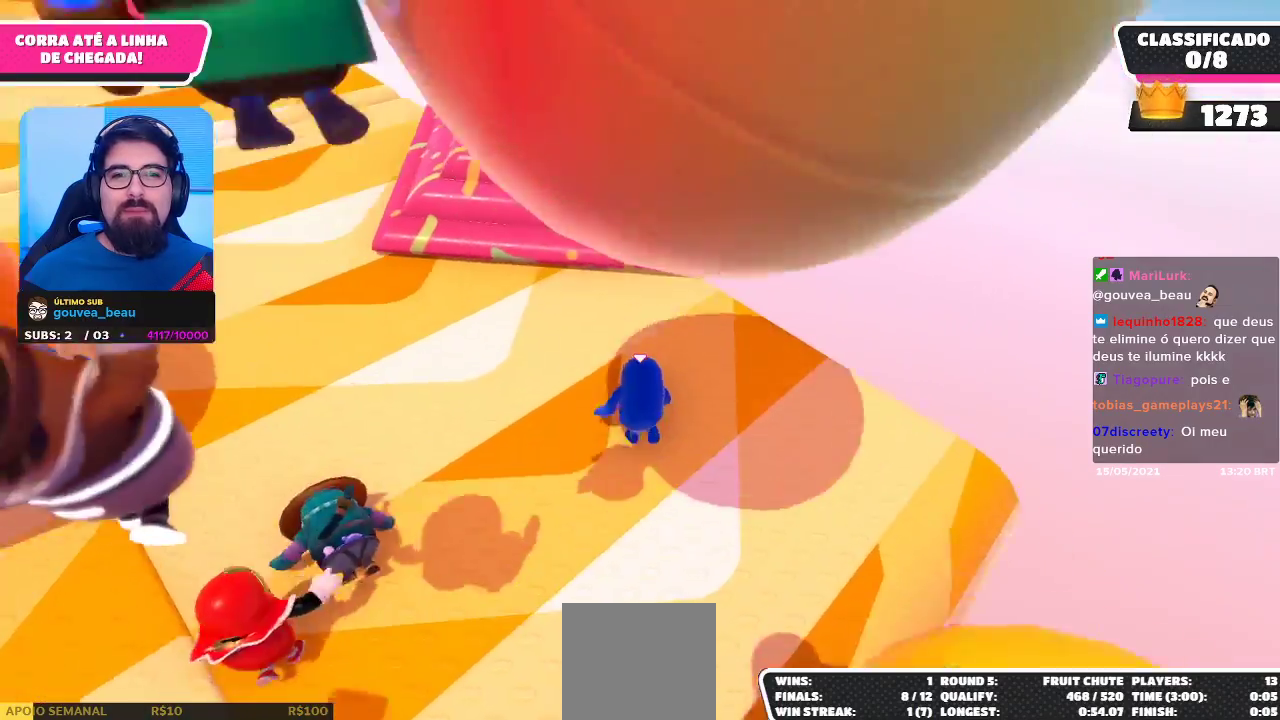
{"buttons": [], "left_stick": "up", "right_stick": "center", "events": [[83, "right_stick", "up-left"], [283, "right_stick", "center"], [367, "left_stick", "up"]]}
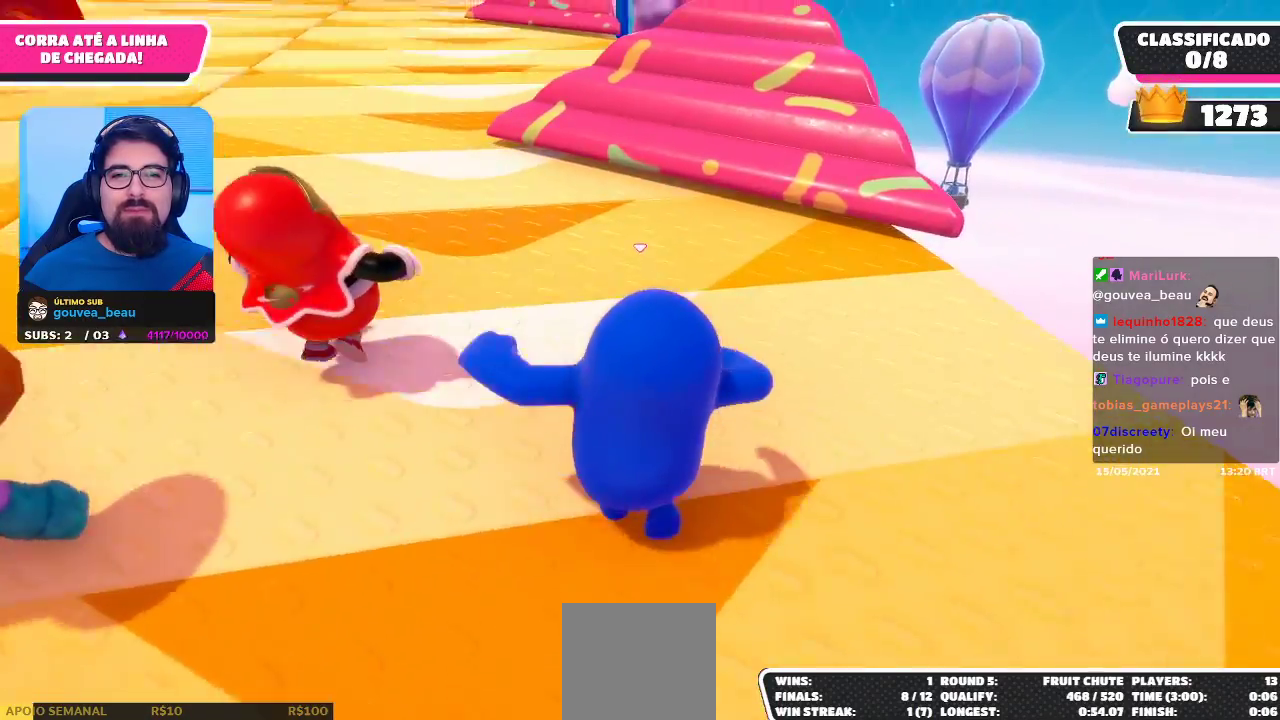
{"buttons": [], "left_stick": "up", "right_stick": "center", "events": [[200, "right_stick", "up-left"], [367, "right_stick", "center"]]}
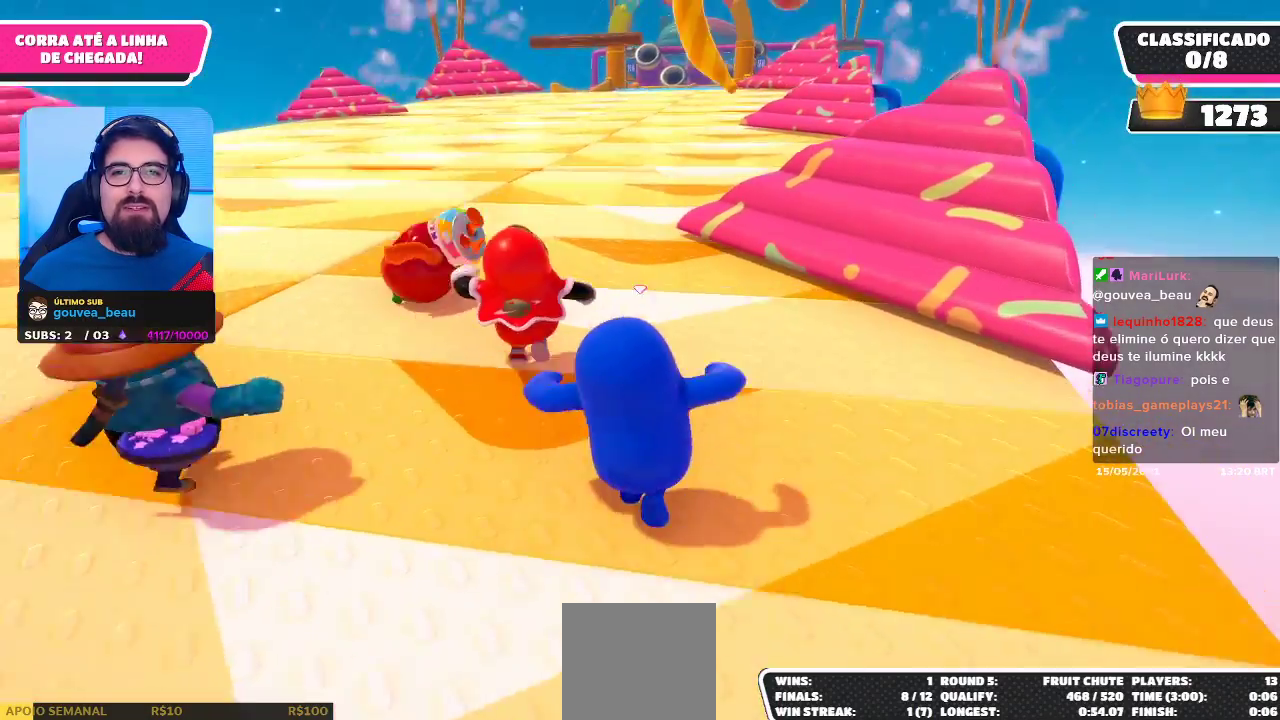
{"buttons": [], "left_stick": "up", "right_stick": "center", "events": [[283, "right_stick", "down-right"], [500, "right_stick", "center"]]}
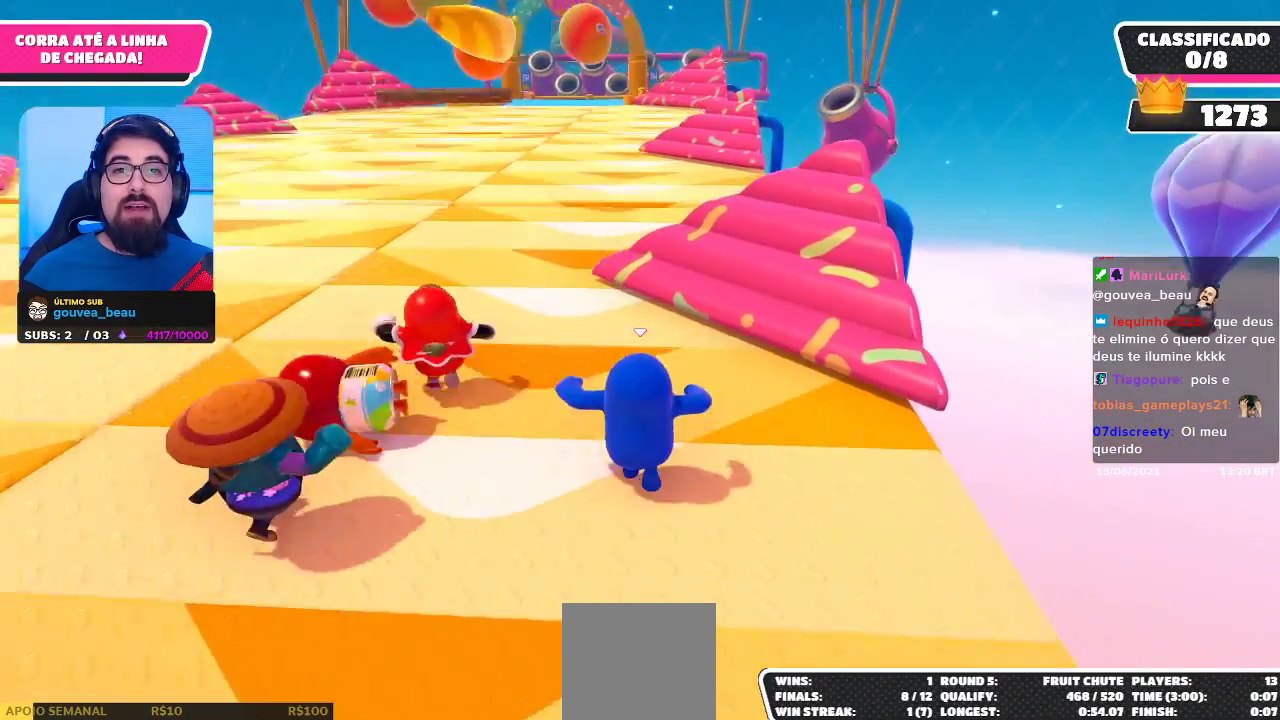
{"buttons": [], "left_stick": "up", "right_stick": "center", "events": []}
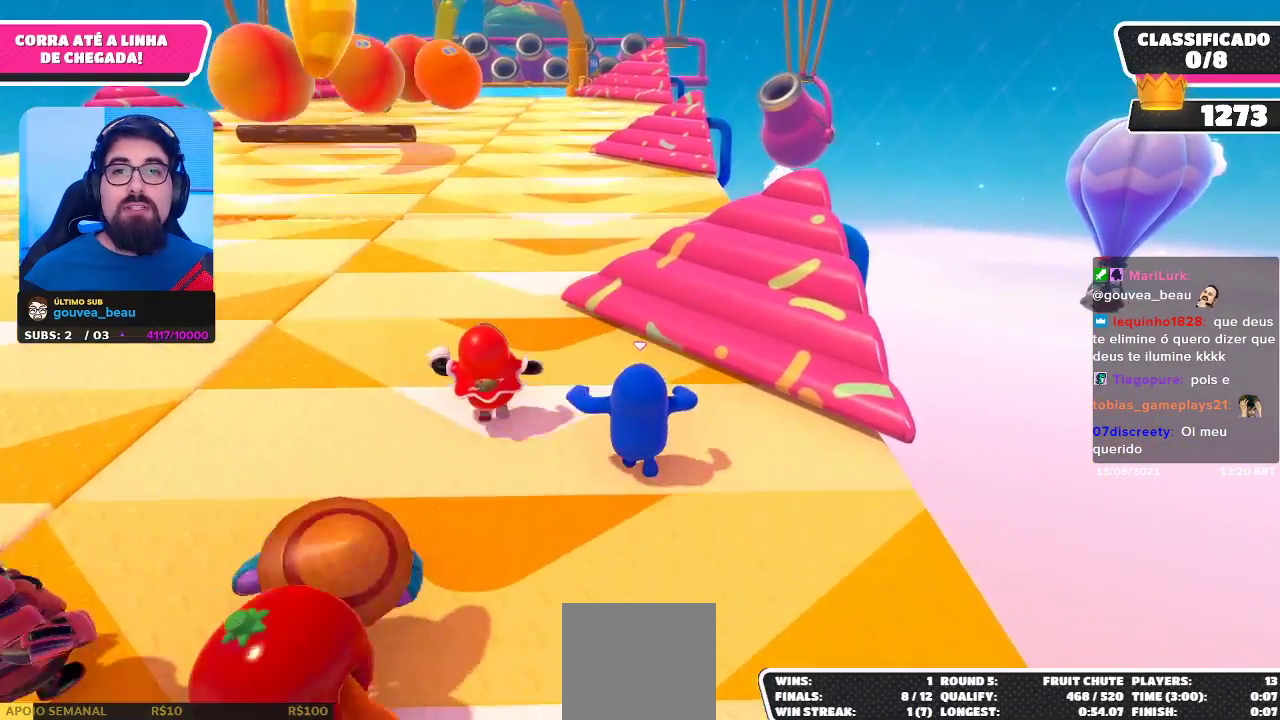
{"buttons": [], "left_stick": "up", "right_stick": "center", "events": []}
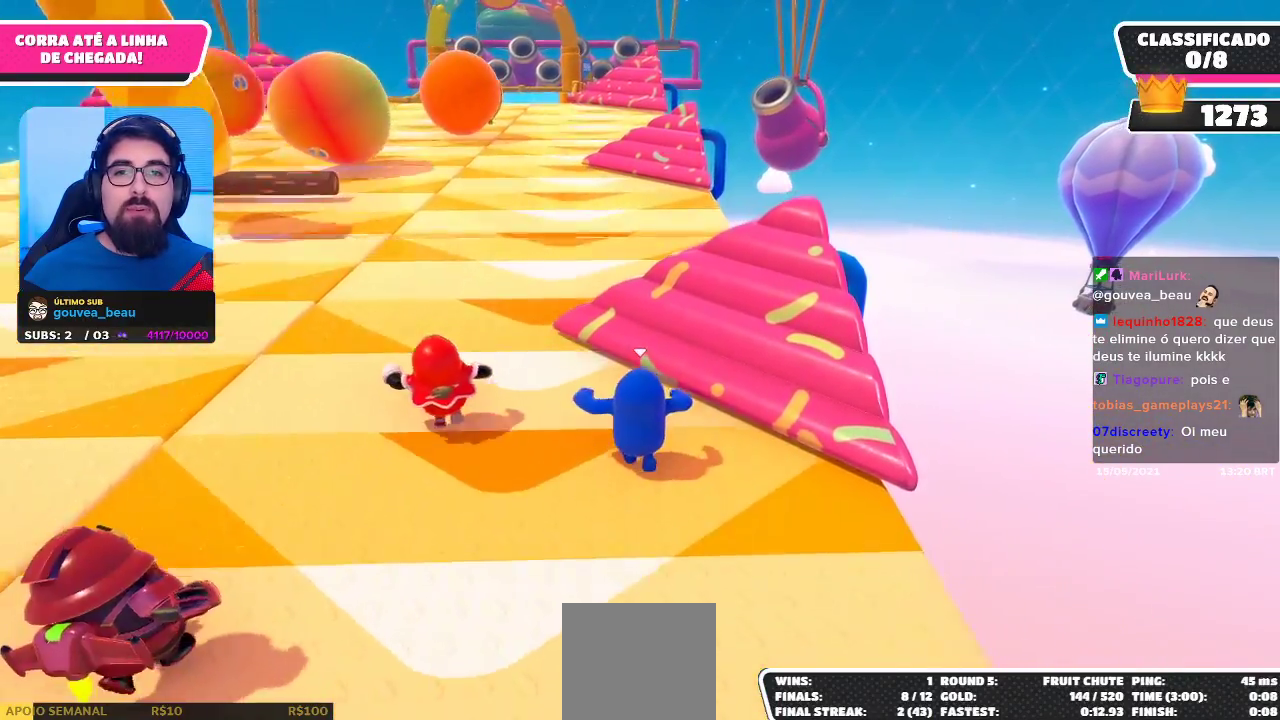
{"buttons": [], "left_stick": "up", "right_stick": "center", "events": []}
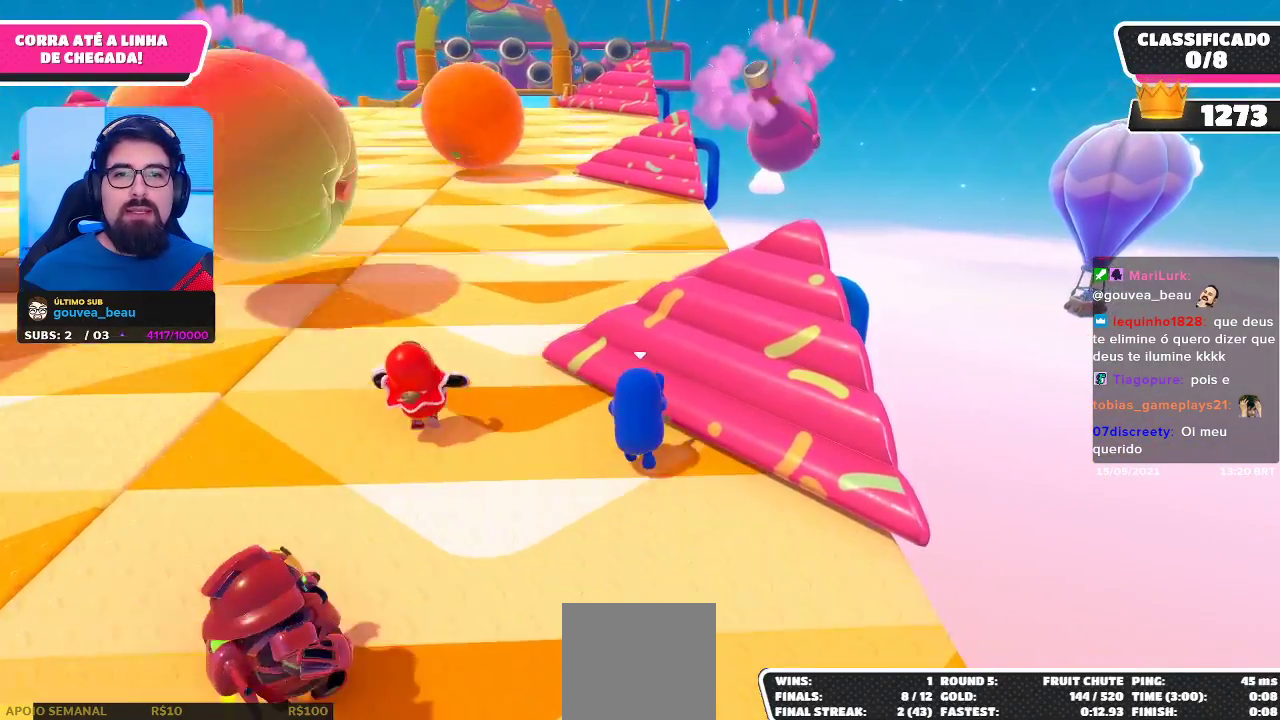
{"buttons": ["A", "X"], "left_stick": "up-right", "right_stick": "center", "events": [[100, "A", "down"], [217, "left_stick", "up-right"], [350, "A", "up"], [433, "A", "down"], [433, "X", "down"]]}
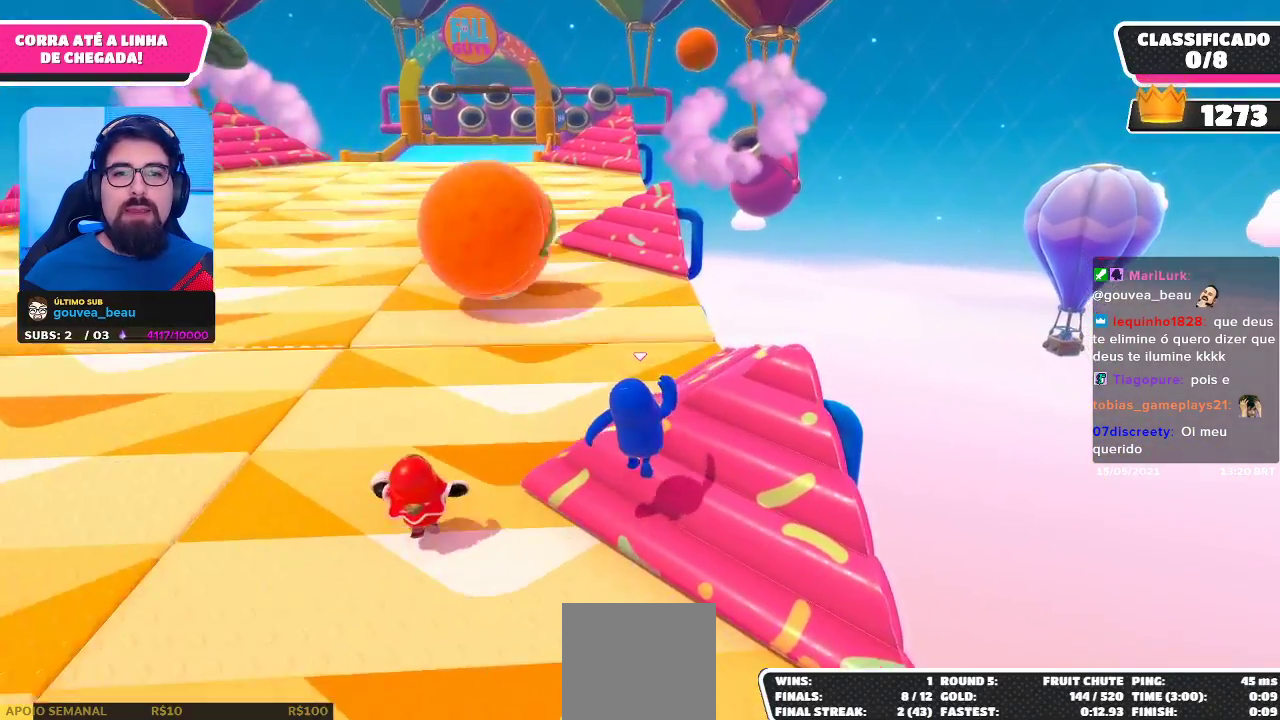
{"buttons": [], "left_stick": "up-right", "right_stick": "center", "events": [[150, "X", "up"], [167, "A", "up"]]}
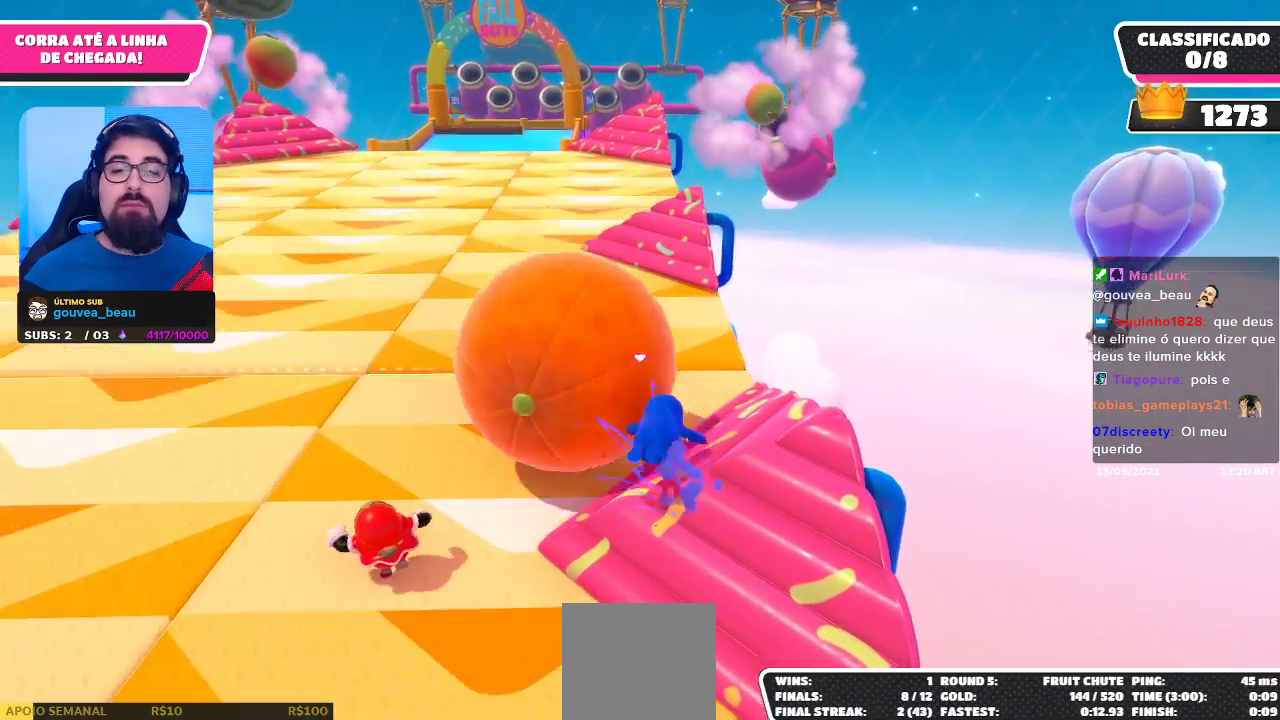
{"buttons": [], "left_stick": "up-left", "right_stick": "center", "events": [[250, "left_stick", "up"], [417, "left_stick", "up-left"]]}
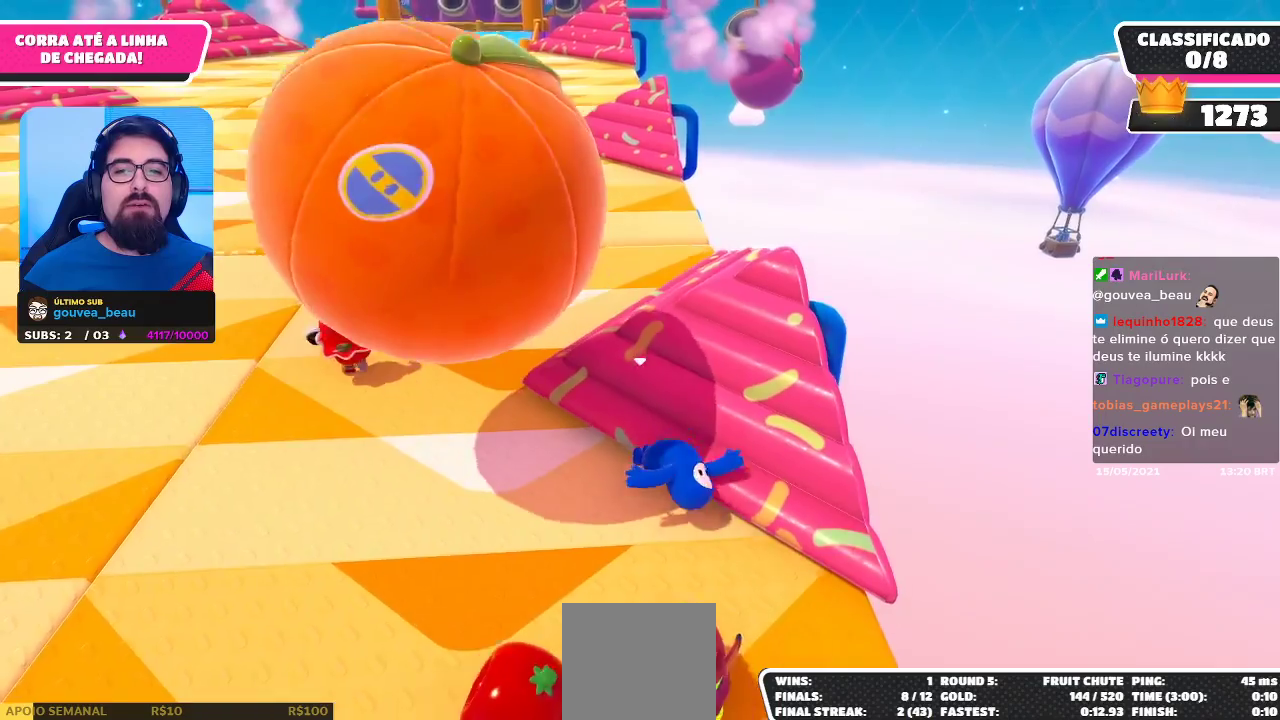
{"buttons": [], "left_stick": "up-left", "right_stick": "center", "events": []}
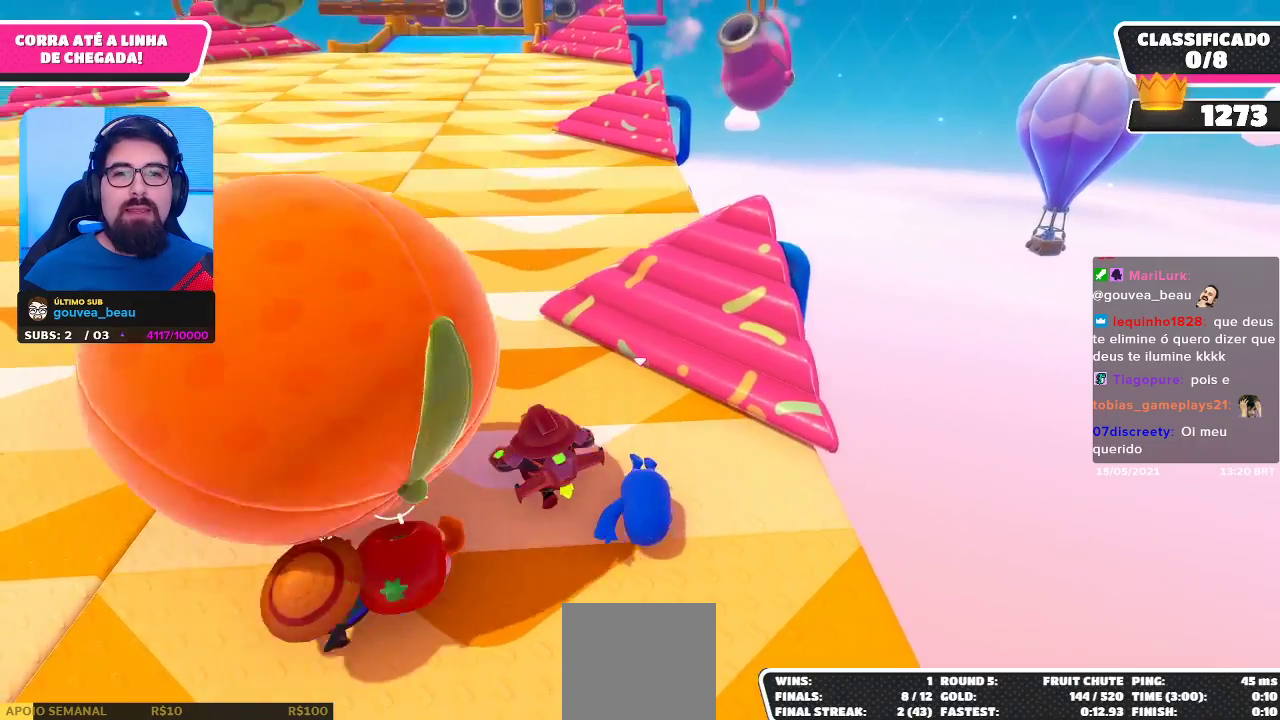
{"buttons": [], "left_stick": "up", "right_stick": "center", "events": [[133, "right_stick", "up"], [267, "left_stick", "up"], [333, "right_stick", "center"]]}
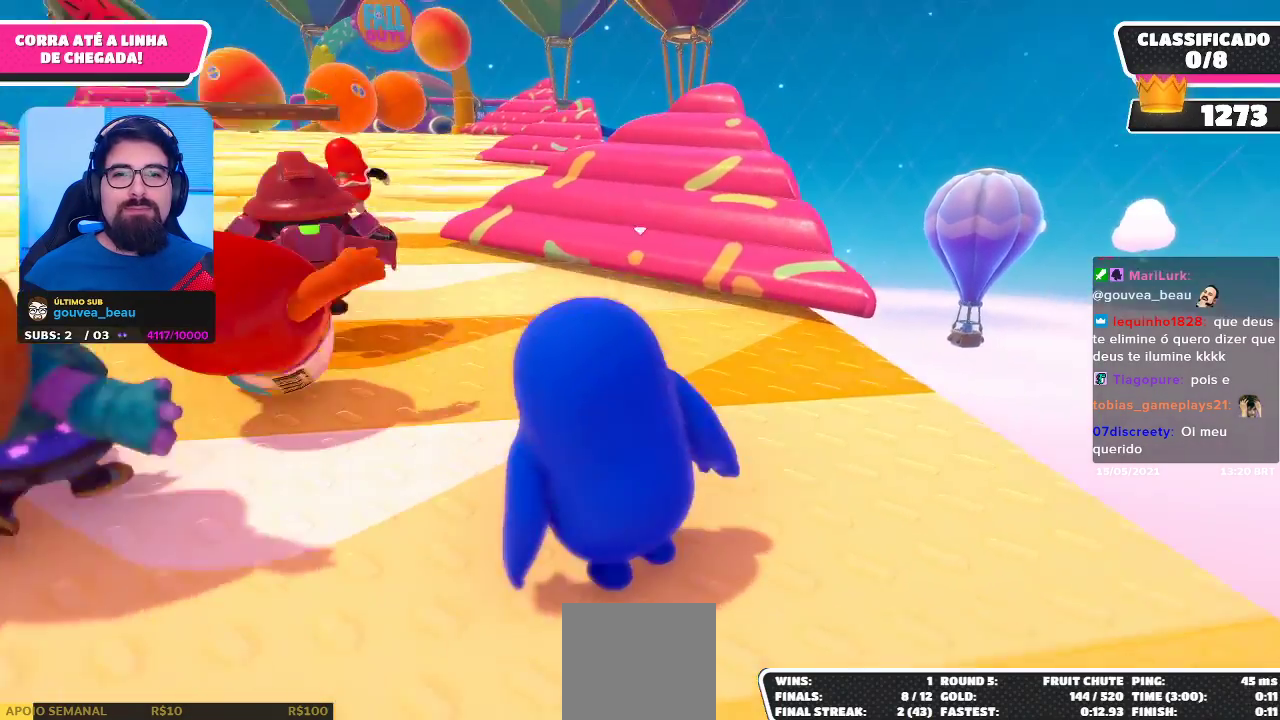
{"buttons": [], "left_stick": "up-left", "right_stick": "left", "events": [[33, "right_stick", "down"], [83, "right_stick", "down-left"], [283, "right_stick", "center"], [400, "left_stick", "up-left"], [450, "right_stick", "left"]]}
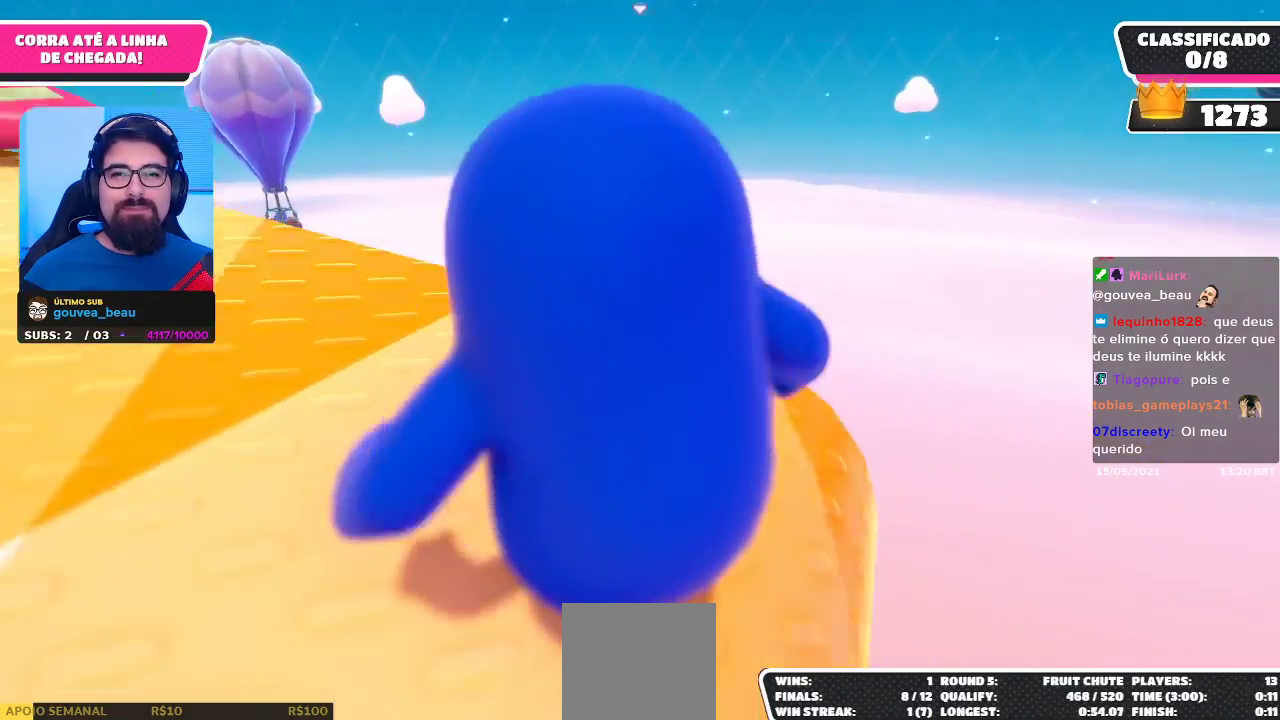
{"buttons": [], "left_stick": "up", "right_stick": "center", "events": [[233, "right_stick", "center"], [267, "left_stick", "center"], [450, "left_stick", "up"]]}
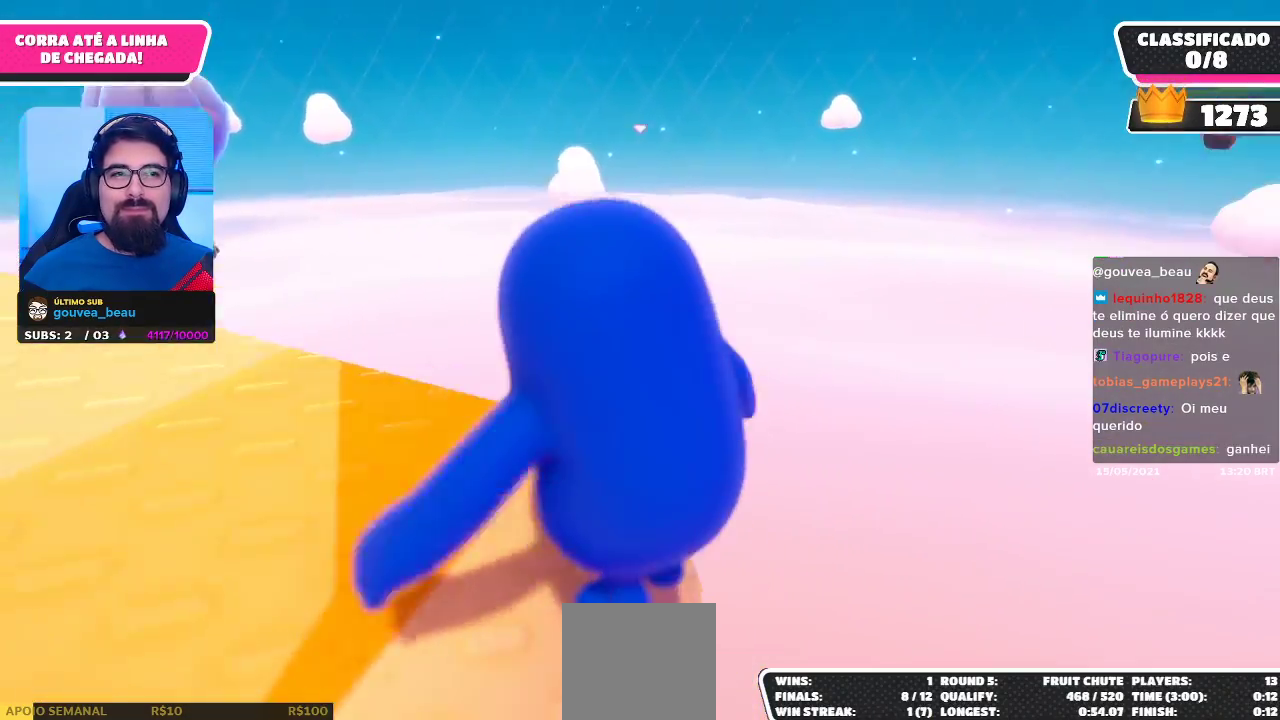
{"buttons": [], "left_stick": "up", "right_stick": "left", "events": [[117, "left_stick", "center"], [317, "left_stick", "up"], [400, "right_stick", "left"]]}
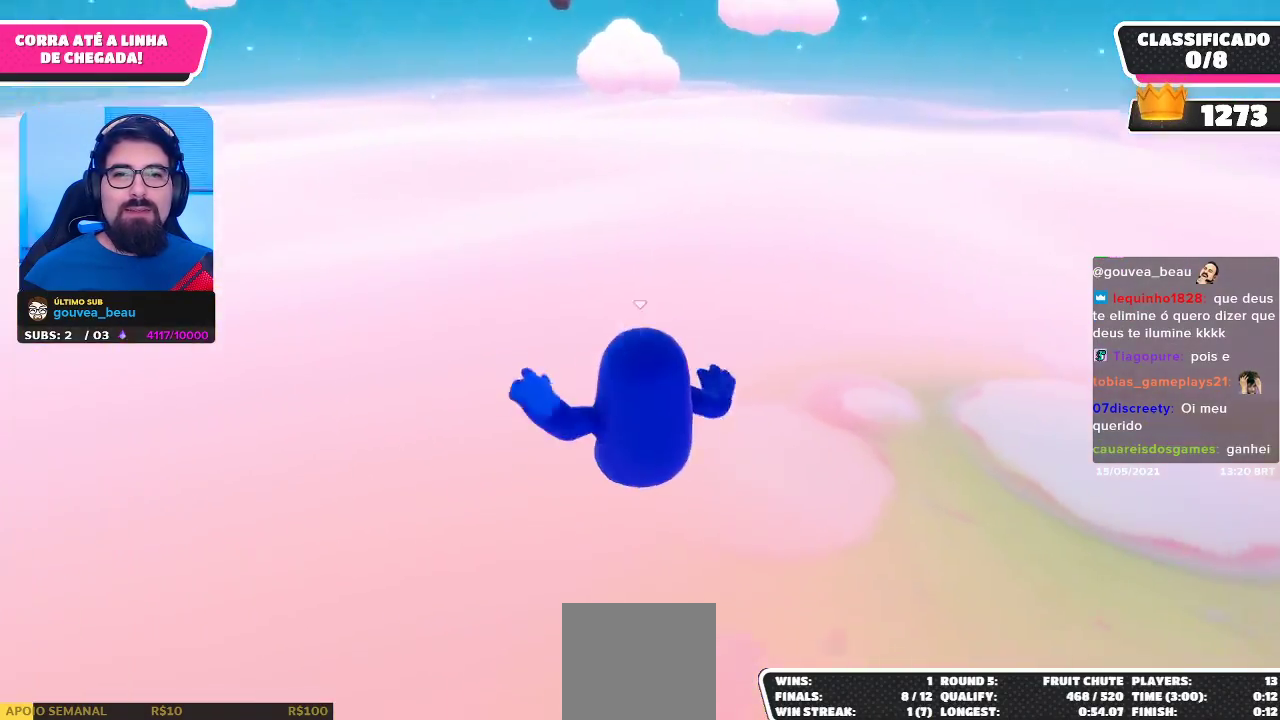
{"buttons": [], "left_stick": "up", "right_stick": "center", "events": [[33, "right_stick", "center"], [217, "left_stick", "up-right"], [400, "left_stick", "up"]]}
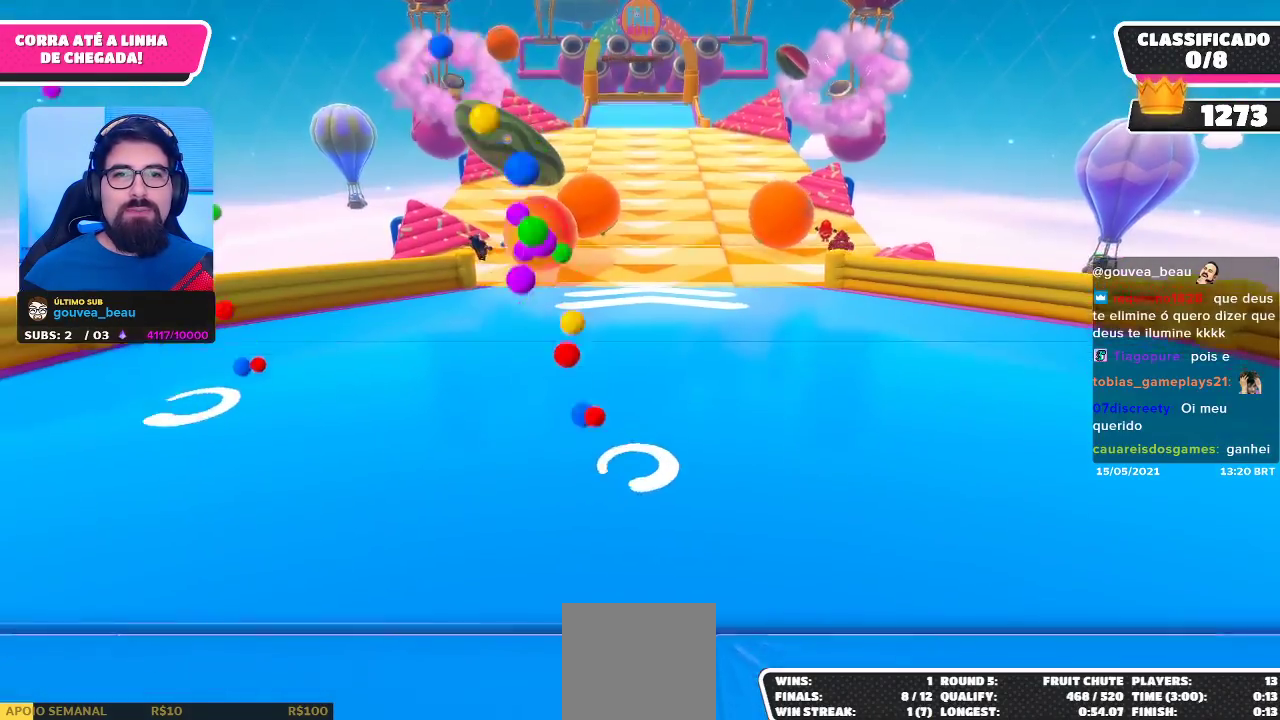
{"buttons": [], "left_stick": "up-right", "right_stick": "down", "events": [[217, "left_stick", "up-right"], [483, "right_stick", "down"]]}
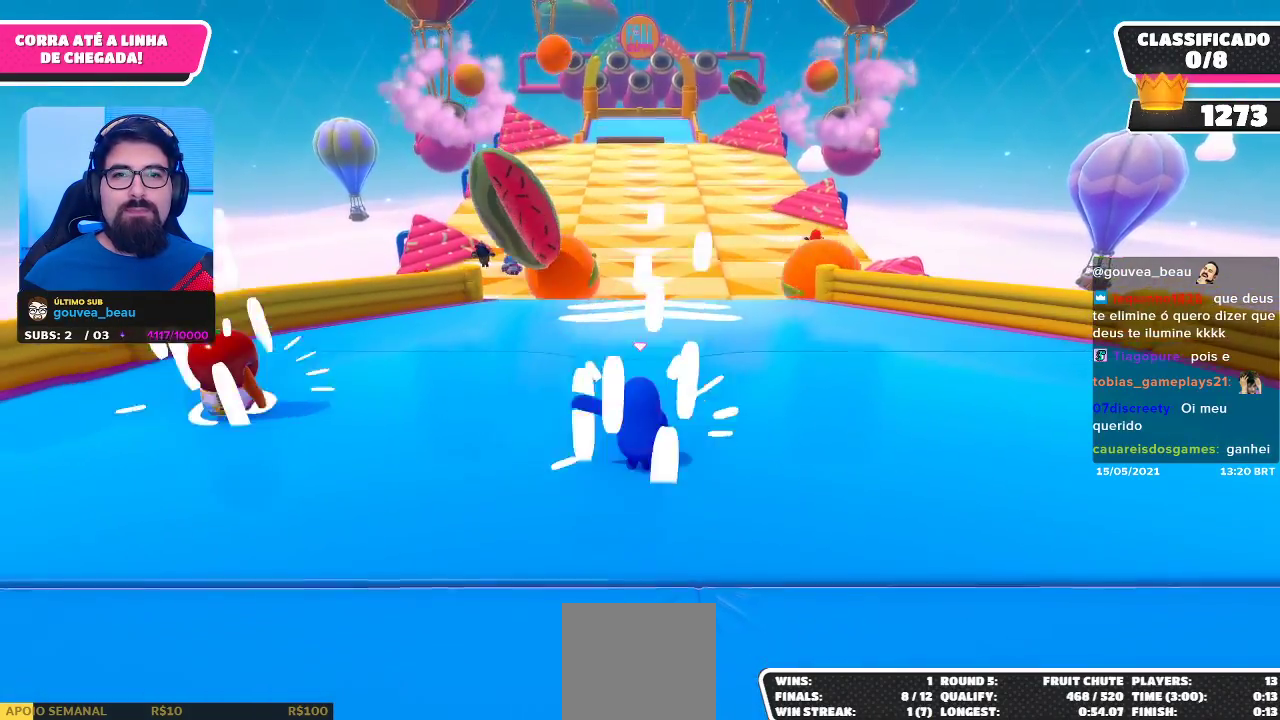
{"buttons": [], "left_stick": "up-right", "right_stick": "up", "events": [[183, "right_stick", "center"], [400, "right_stick", "up"]]}
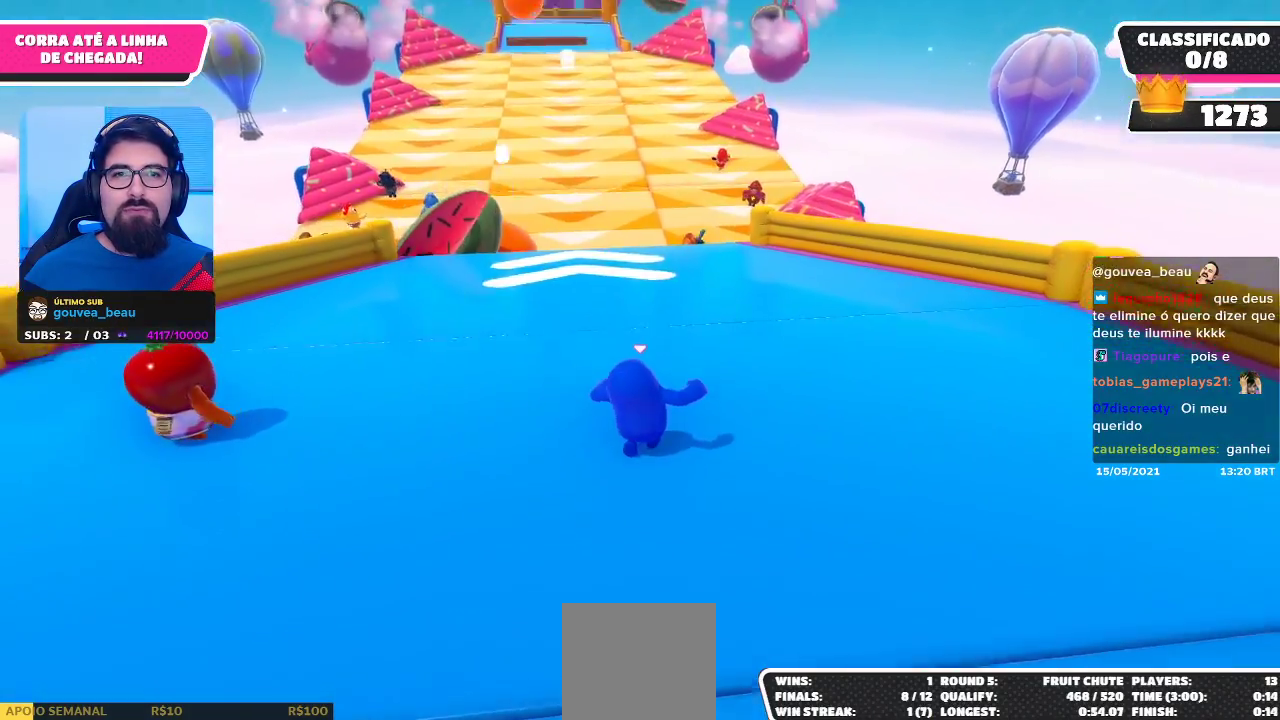
{"buttons": [], "left_stick": "up-right", "right_stick": "center", "events": [[67, "right_stick", "center"], [167, "A", "down"], [350, "A", "up"]]}
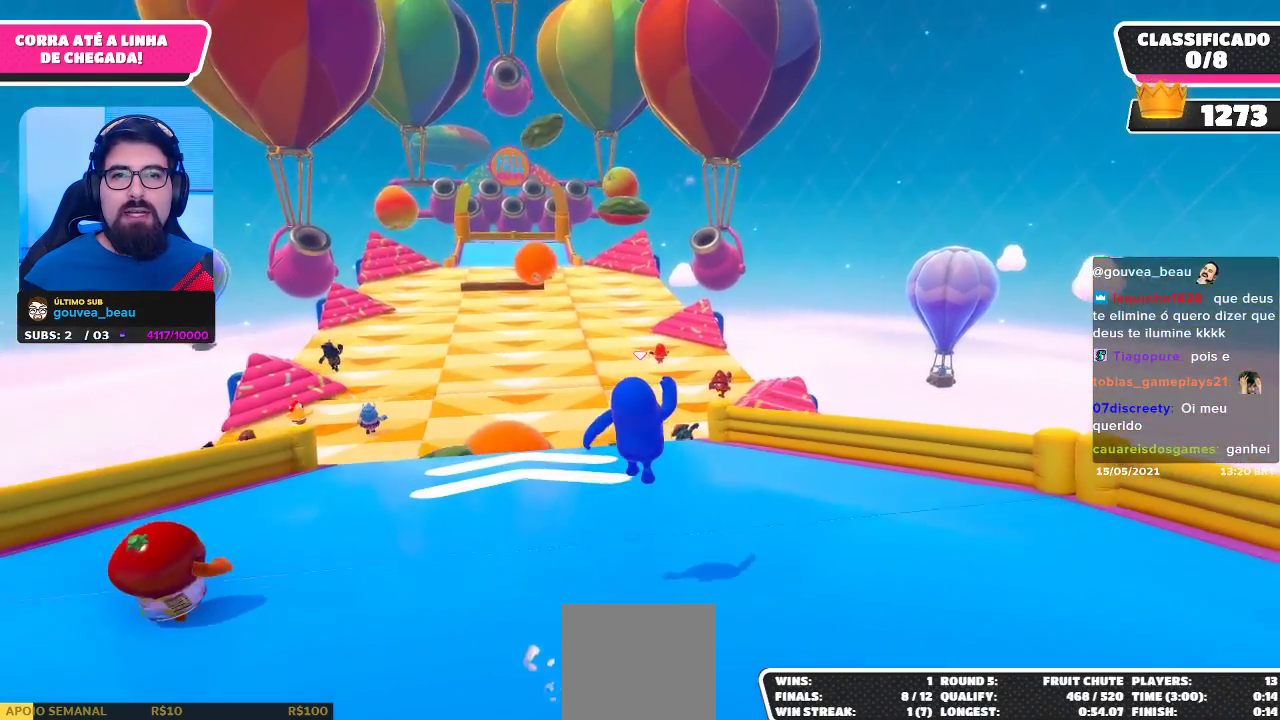
{"buttons": [], "left_stick": "up", "right_stick": "down", "events": [[233, "left_stick", "up"], [450, "right_stick", "down"]]}